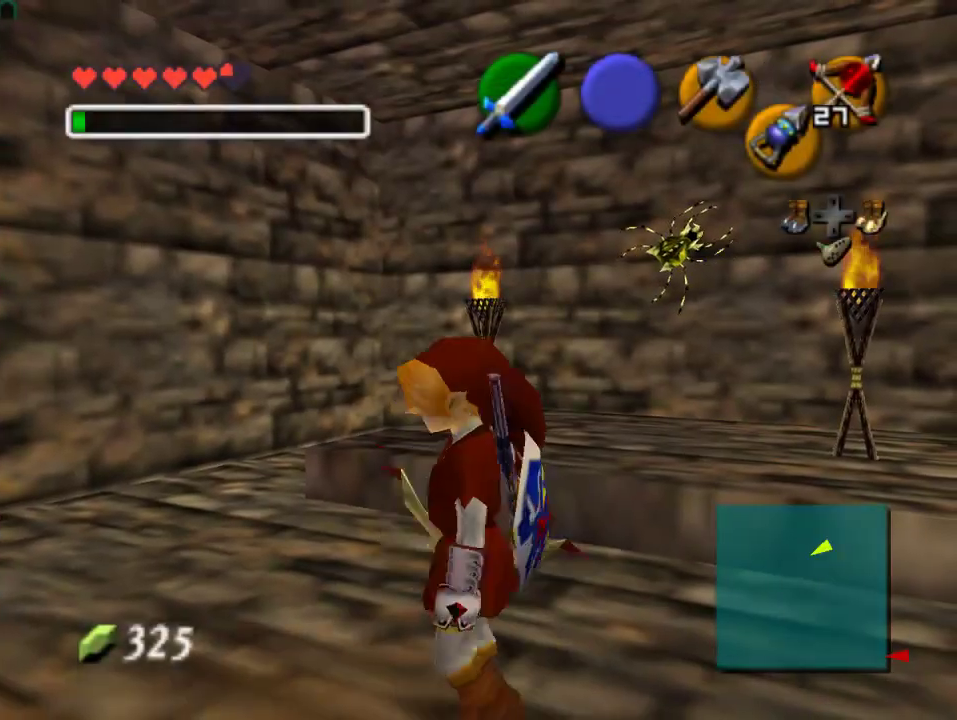
Gameplay with a controller (Nintendo layout); each line is a JSON object with the inputs held at the frame after it. "events" lists button and stick changes between this image and that frame as [ms after this image, input, new state], when the widget could be followed in between. Not read: L3 R3 Z.
{"buttons": [], "left_stick": "center", "events": [[167, "left_stick", "center"], [200, "A", "down"], [300, "A", "up"], [367, "A", "down"], [500, "A", "up"]]}
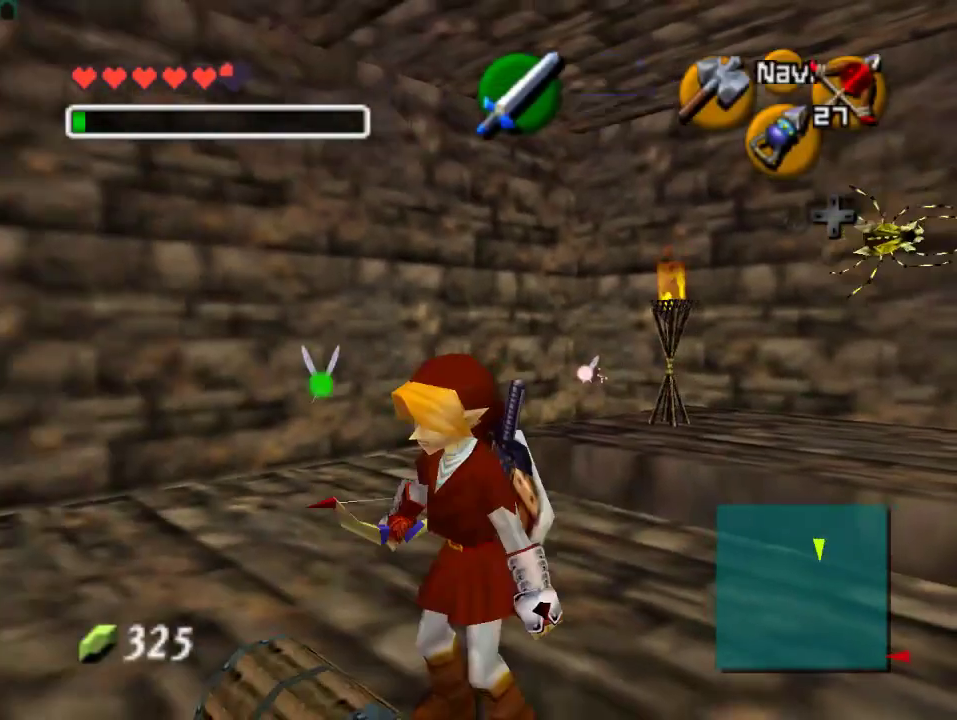
{"buttons": [], "left_stick": "center", "events": []}
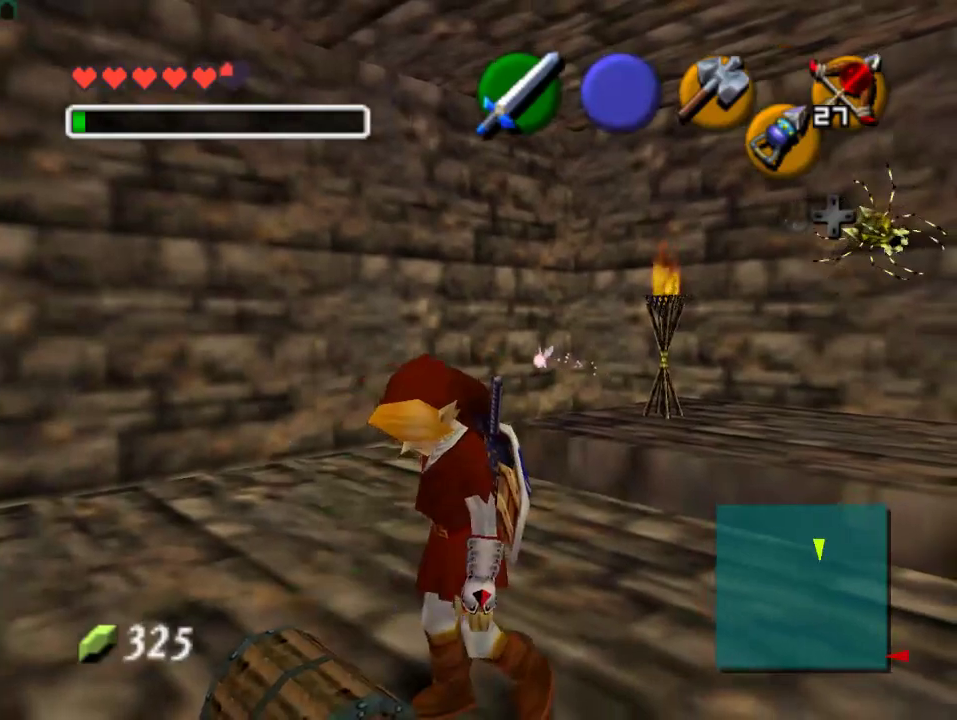
{"buttons": [], "left_stick": "center", "events": []}
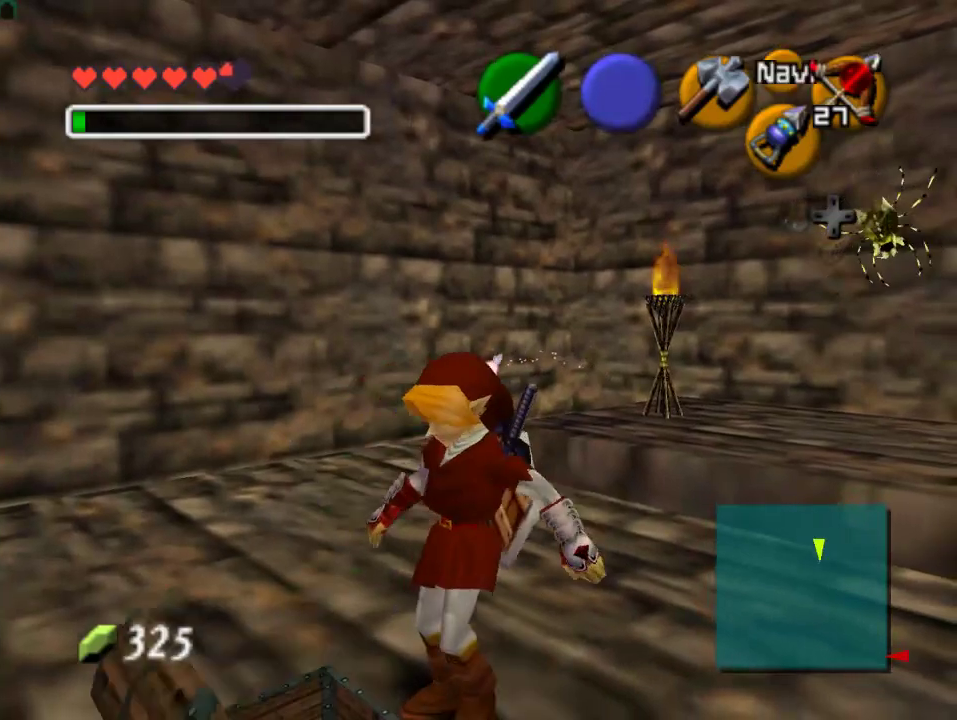
{"buttons": [], "left_stick": "center", "events": []}
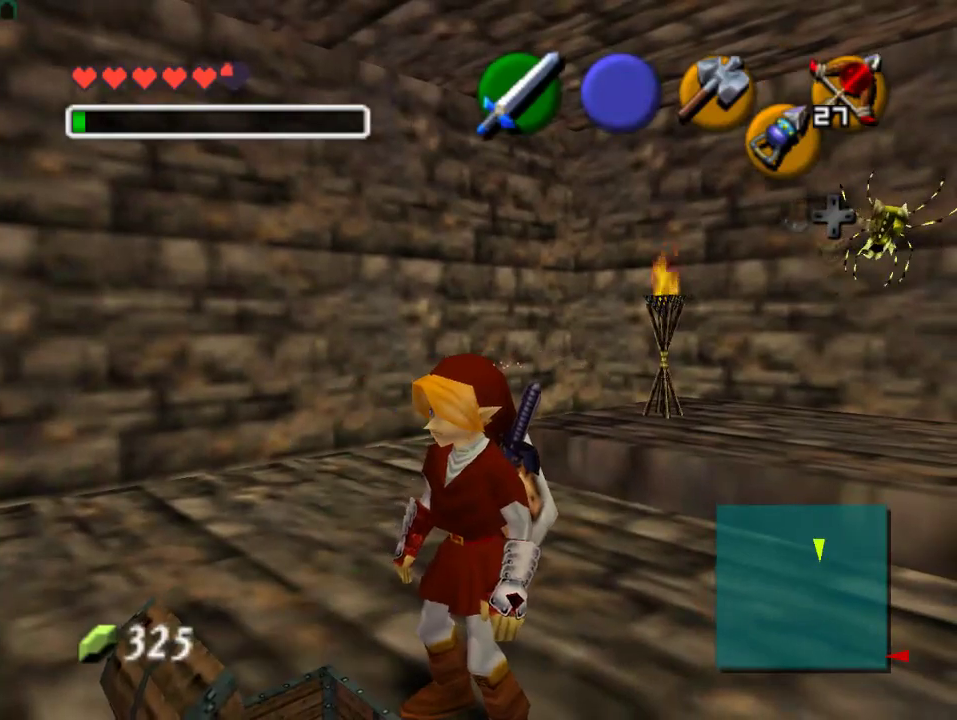
{"buttons": [], "left_stick": "center", "events": []}
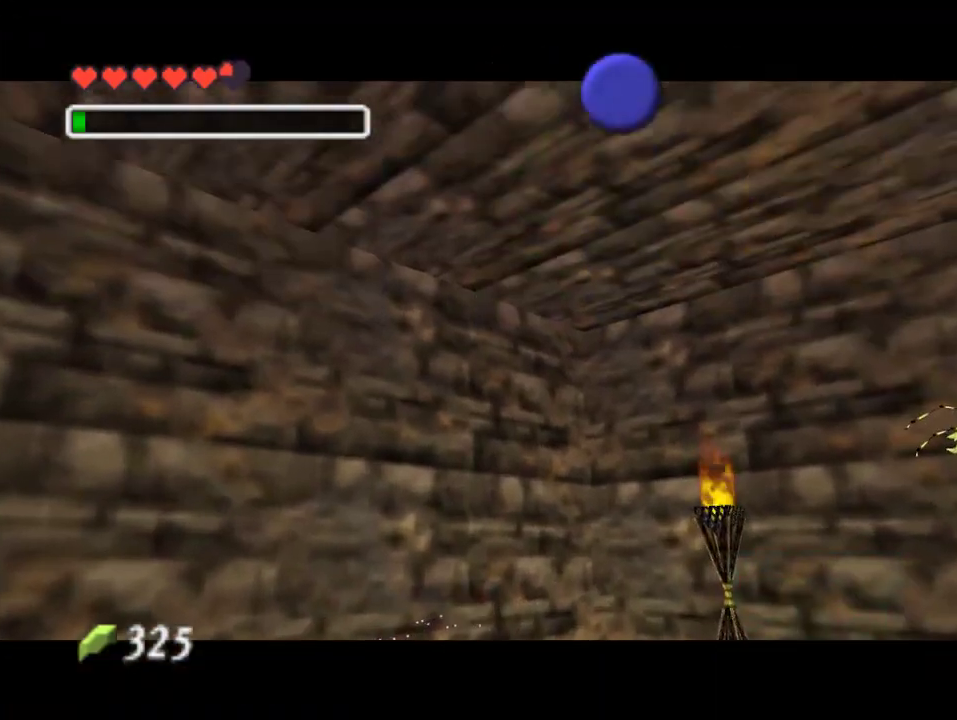
{"buttons": [], "left_stick": "center", "events": []}
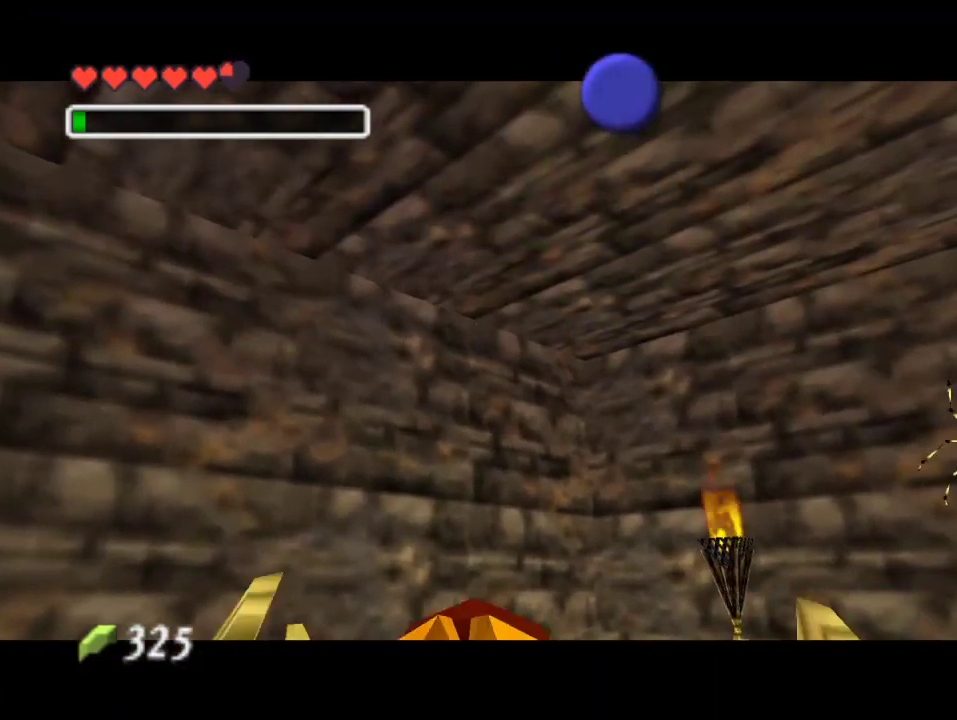
{"buttons": [], "left_stick": "center", "events": []}
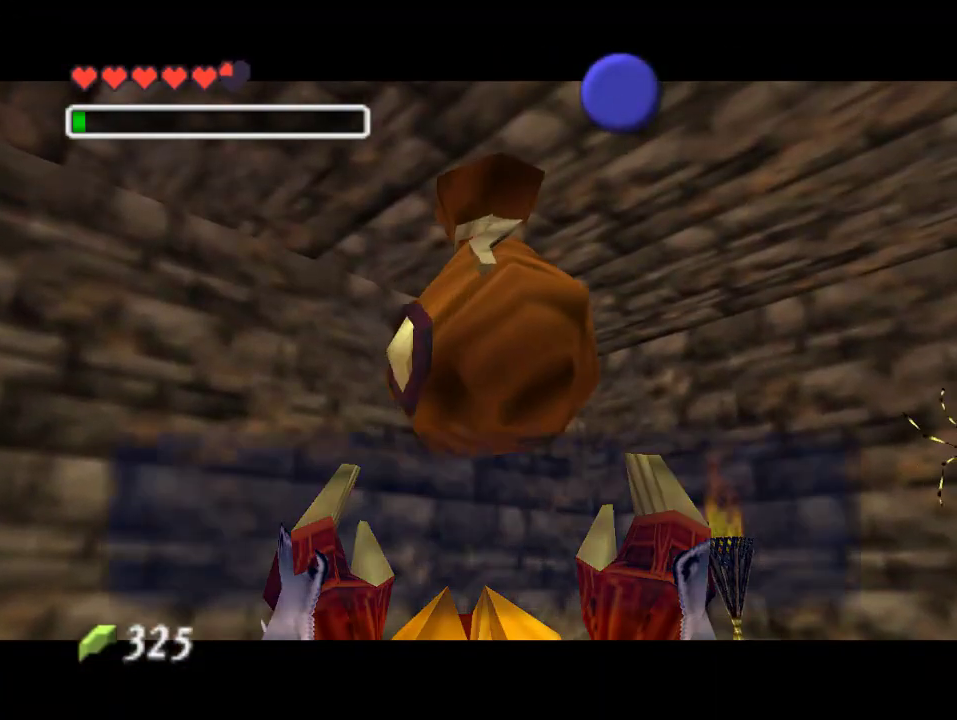
{"buttons": [], "left_stick": "center", "events": [[133, "A", "down"], [200, "A", "up"], [267, "A", "down"], [333, "A", "up"], [333, "B", "down"], [400, "B", "up"]]}
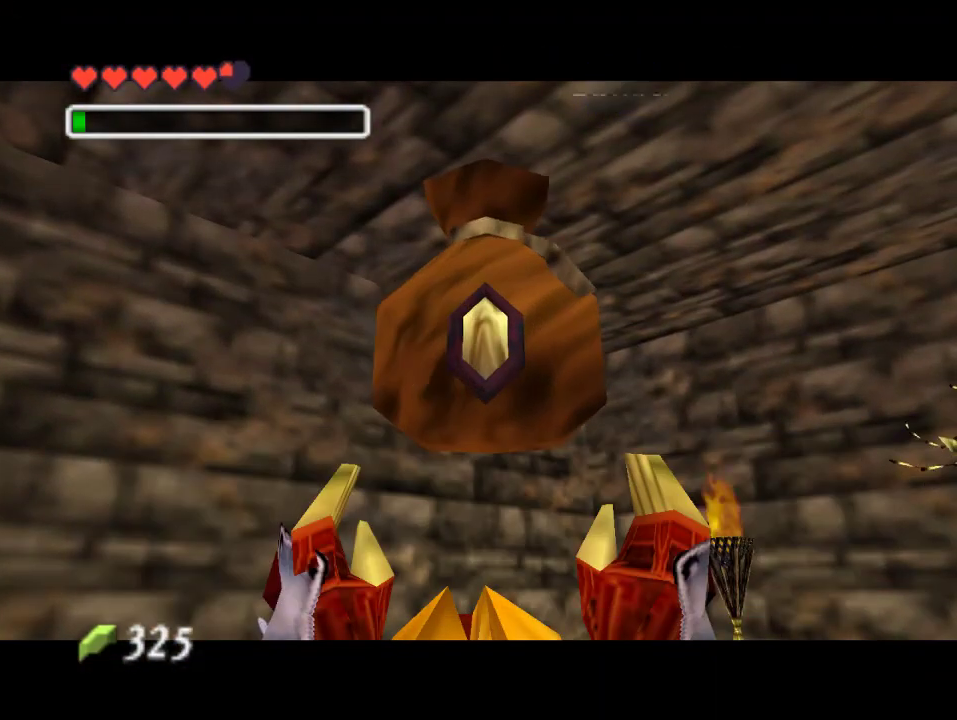
{"buttons": [], "left_stick": "down-left", "events": [[100, "left_stick", "up-left"], [267, "left_stick", "left"], [400, "left_stick", "down-left"]]}
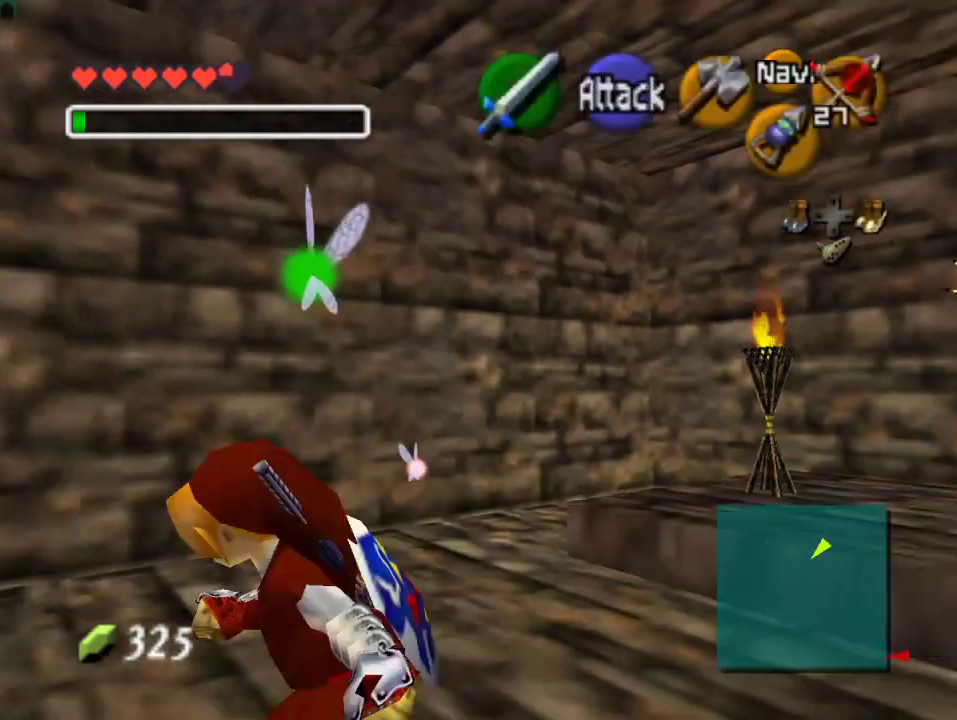
{"buttons": [], "left_stick": "up", "events": [[200, "left_stick", "up-left"], [300, "left_stick", "up"]]}
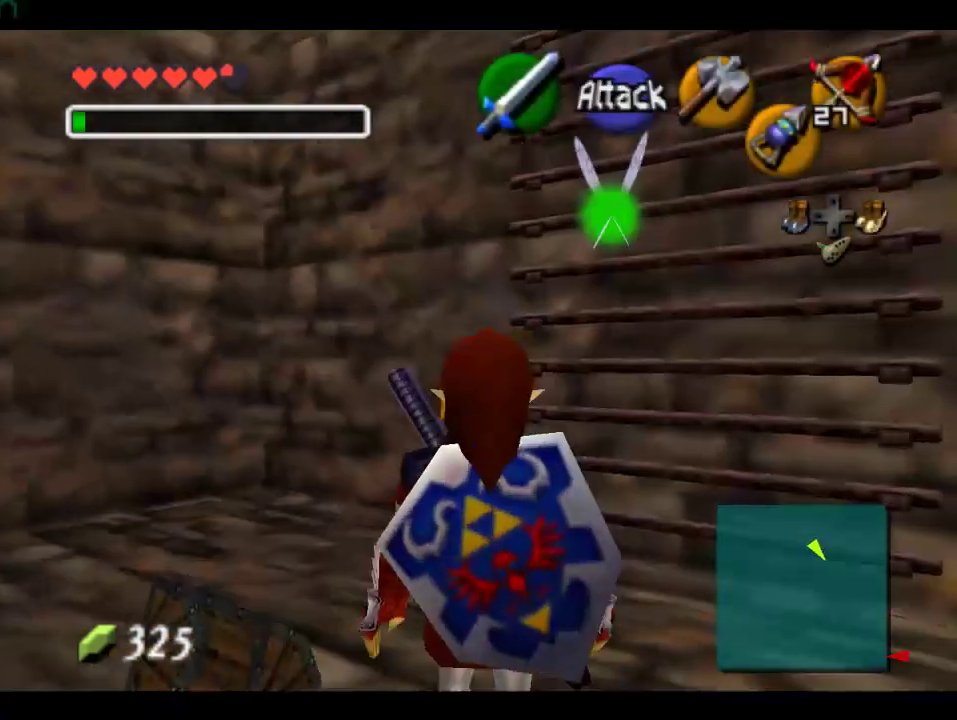
{"buttons": [], "left_stick": "up-right", "events": [[233, "left_stick", "up-right"]]}
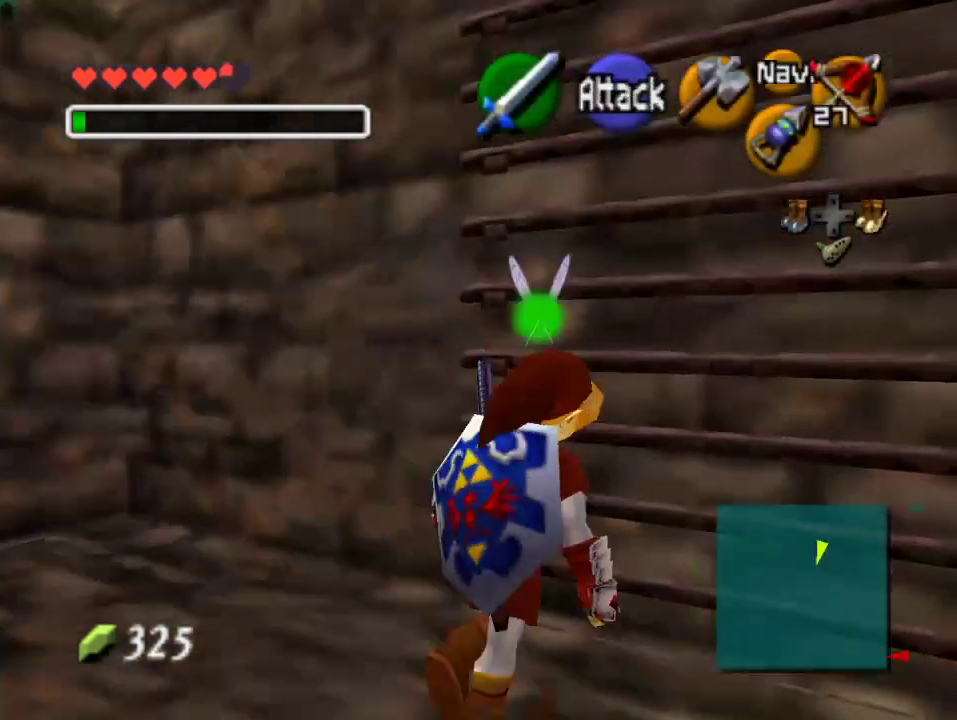
{"buttons": [], "left_stick": "up", "events": [[100, "left_stick", "up"]]}
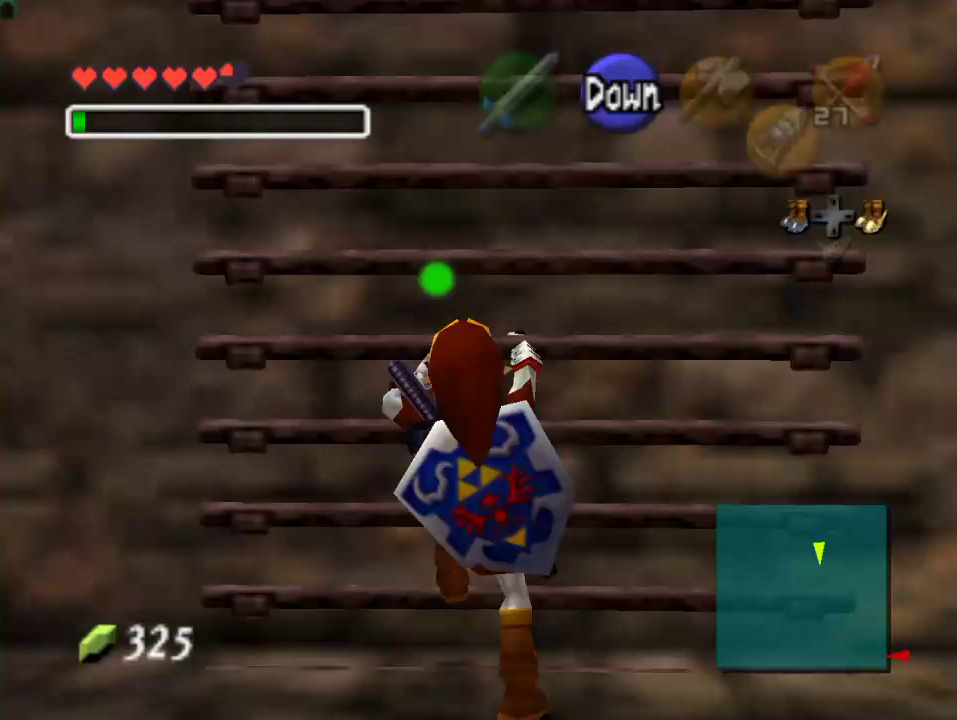
{"buttons": [], "left_stick": "up", "events": []}
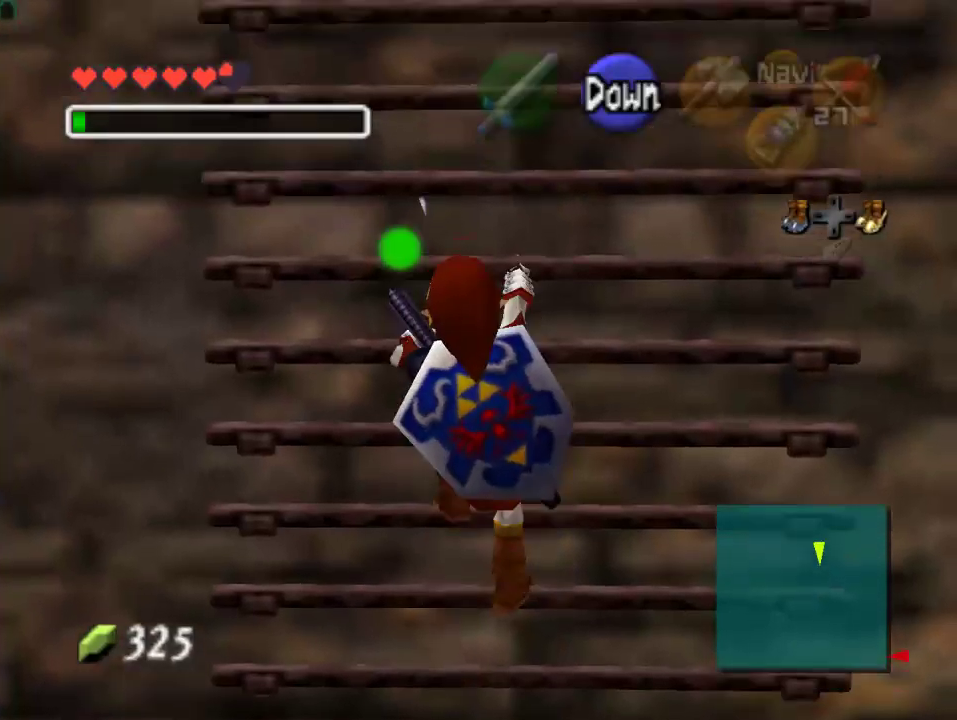
{"buttons": [], "left_stick": "up", "events": []}
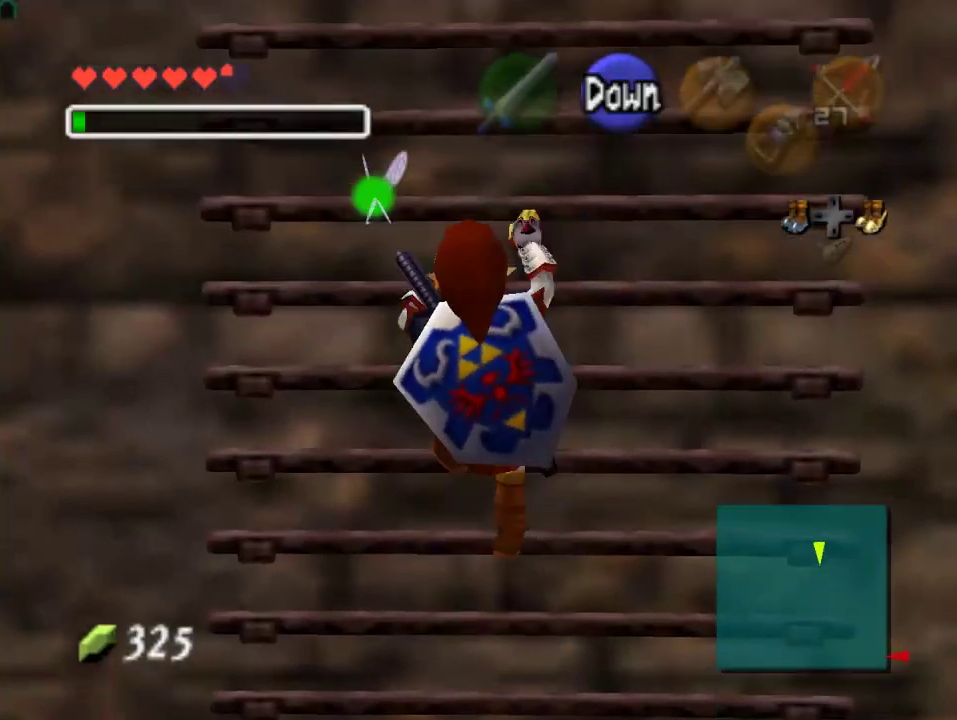
{"buttons": [], "left_stick": "up", "events": []}
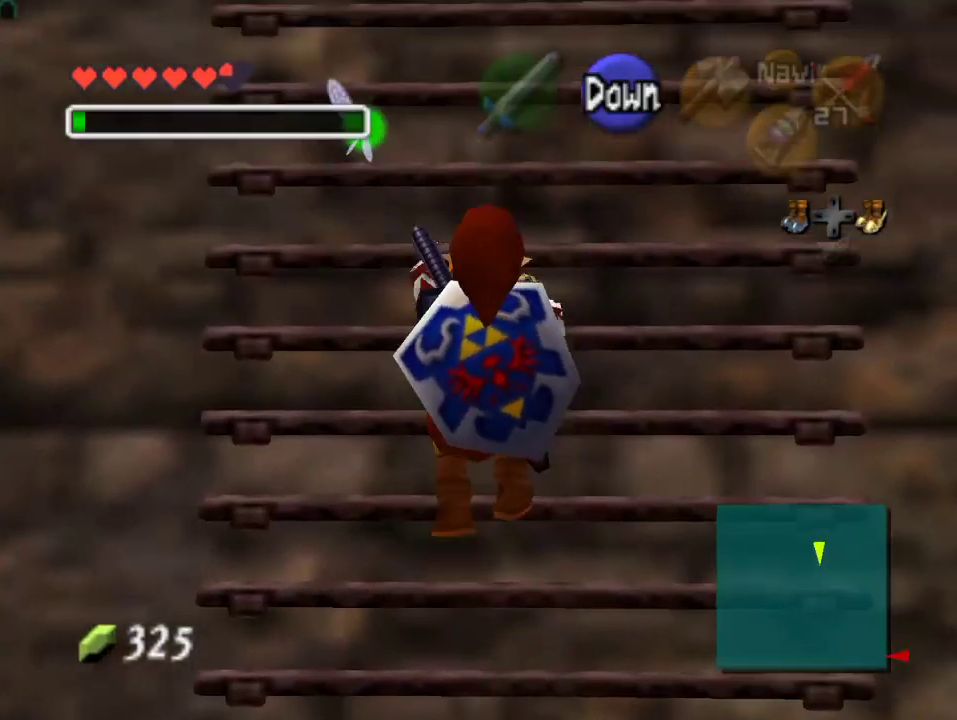
{"buttons": [], "left_stick": "up", "events": []}
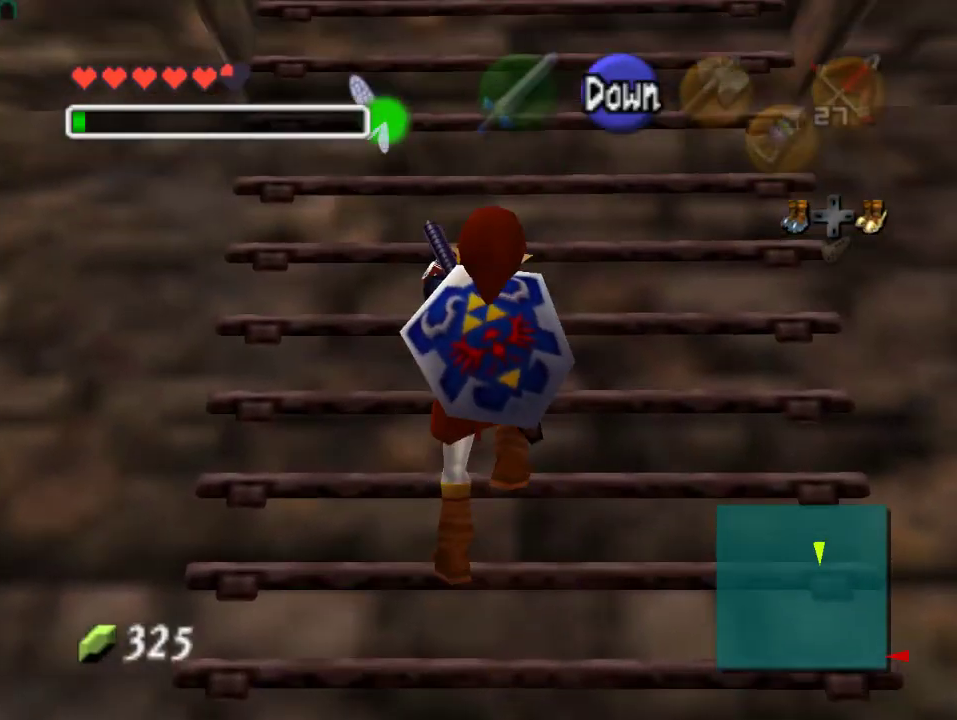
{"buttons": [], "left_stick": "up", "events": []}
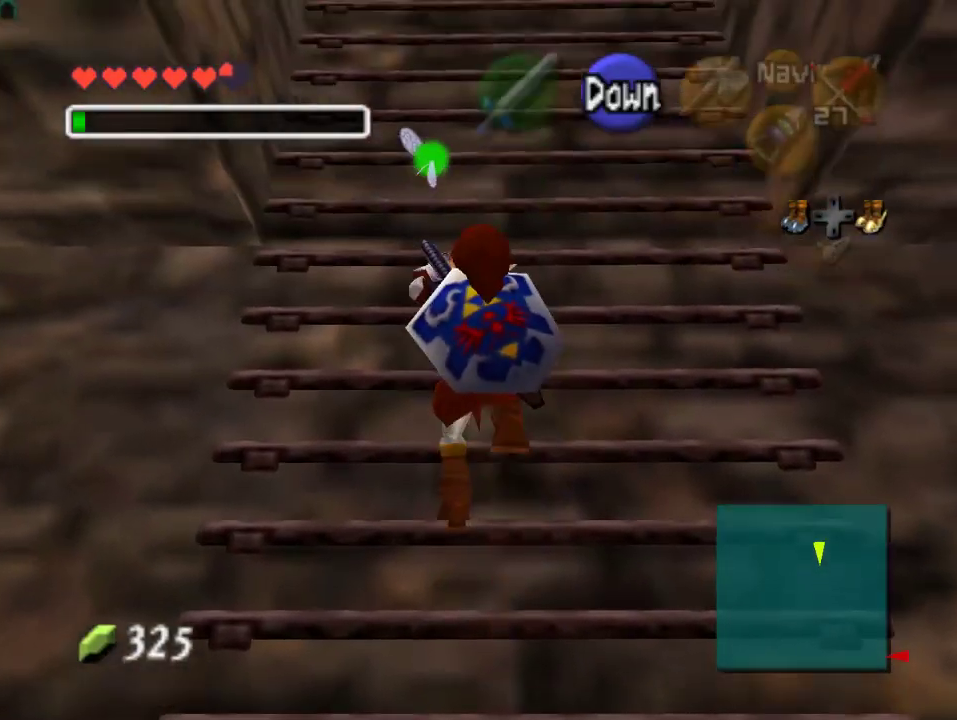
{"buttons": [], "left_stick": "up", "events": []}
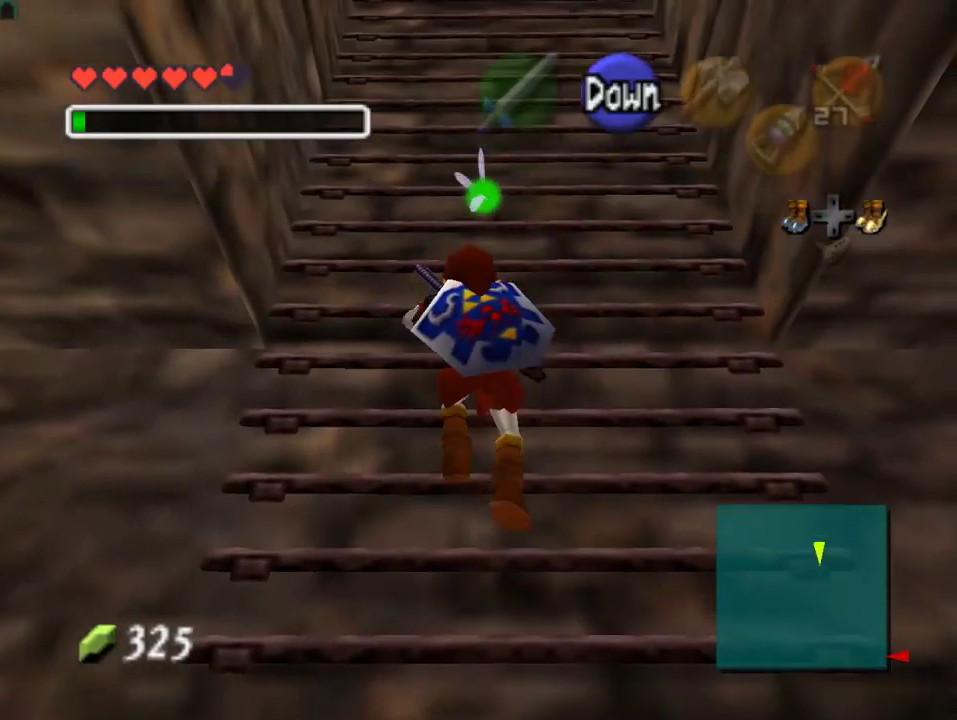
{"buttons": [], "left_stick": "up", "events": []}
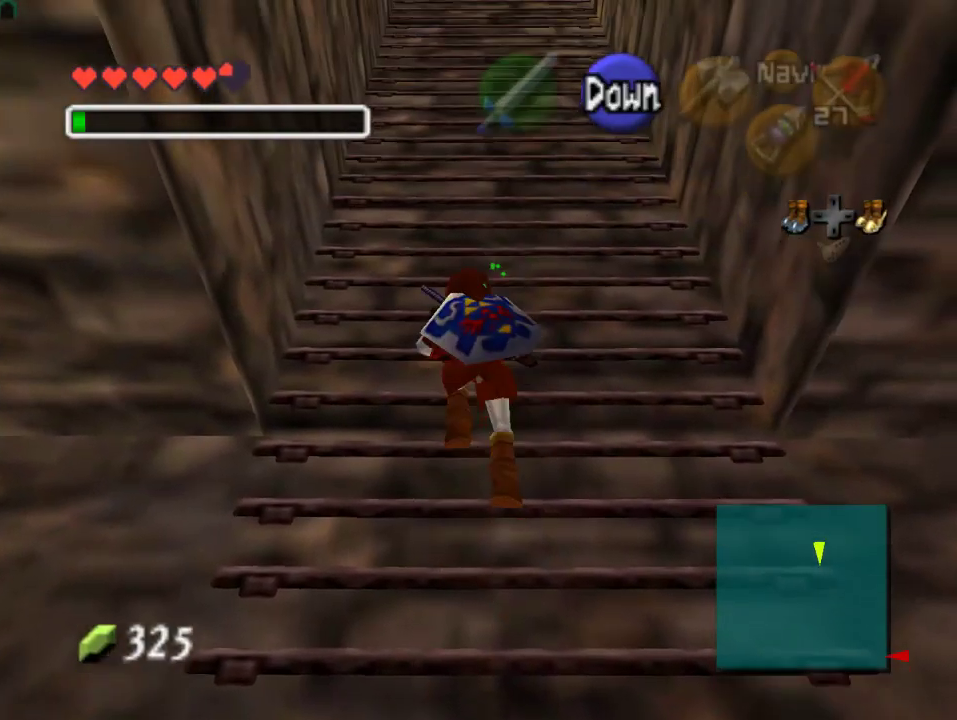
{"buttons": [], "left_stick": "up", "events": []}
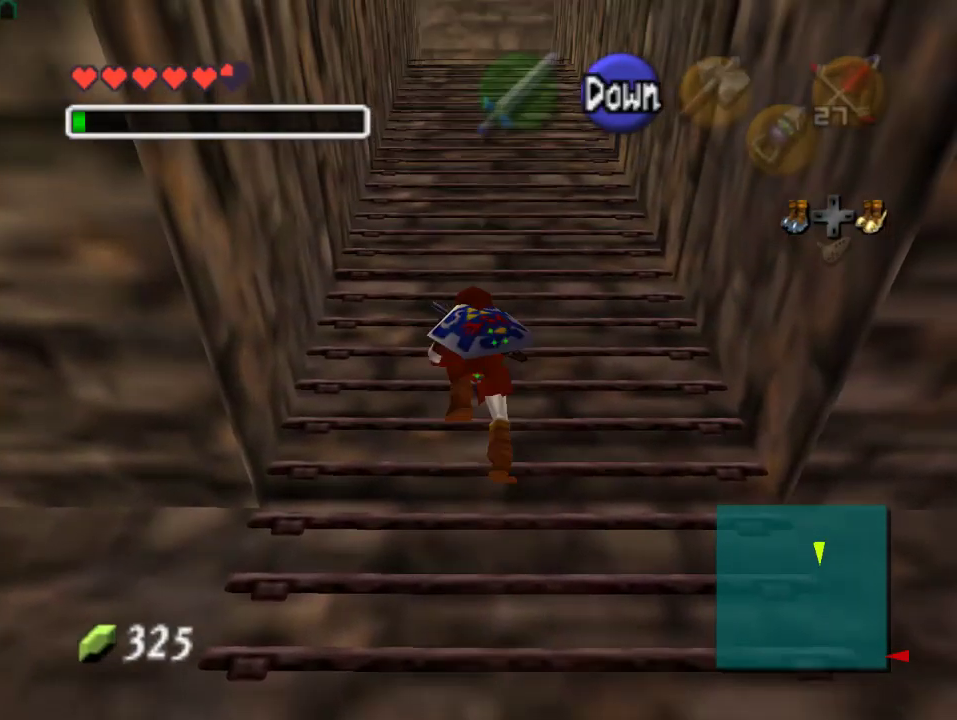
{"buttons": [], "left_stick": "up", "events": []}
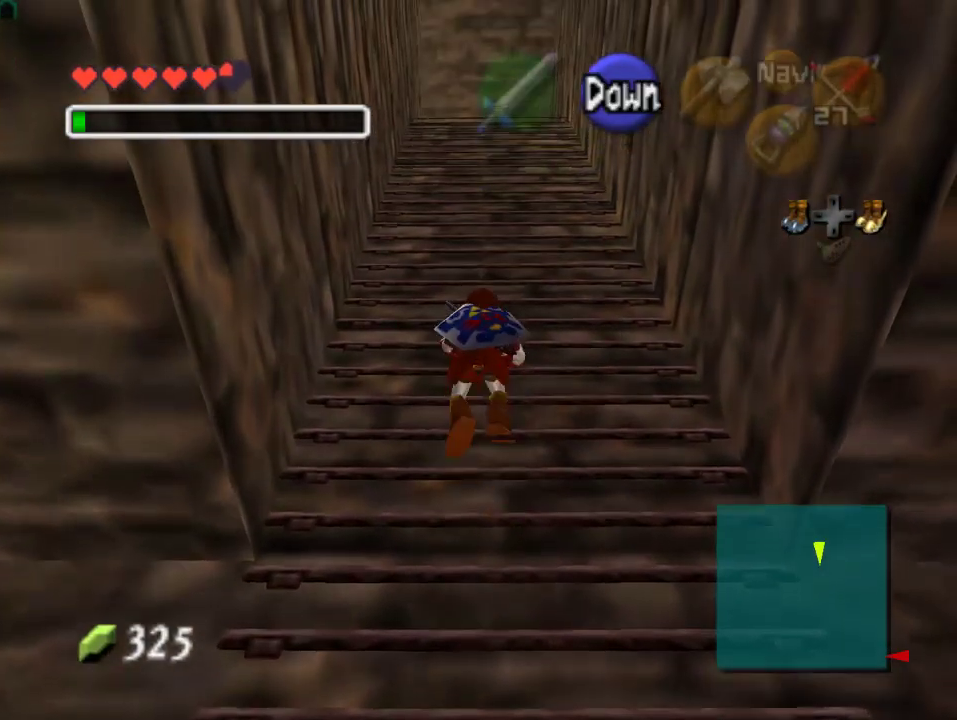
{"buttons": [], "left_stick": "up", "events": []}
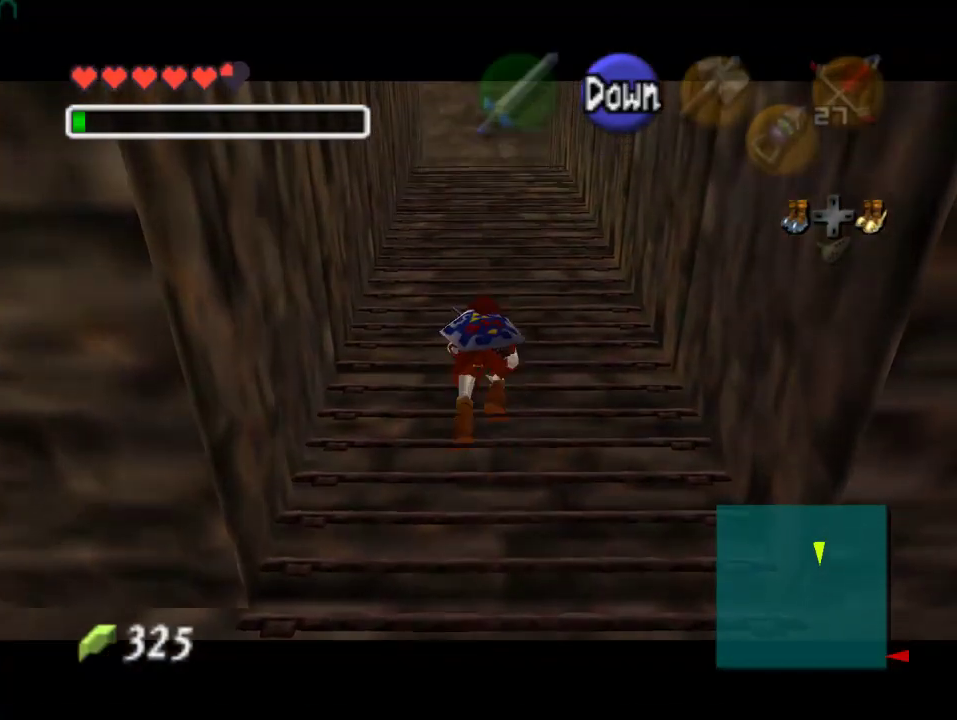
{"buttons": [], "left_stick": "up", "events": []}
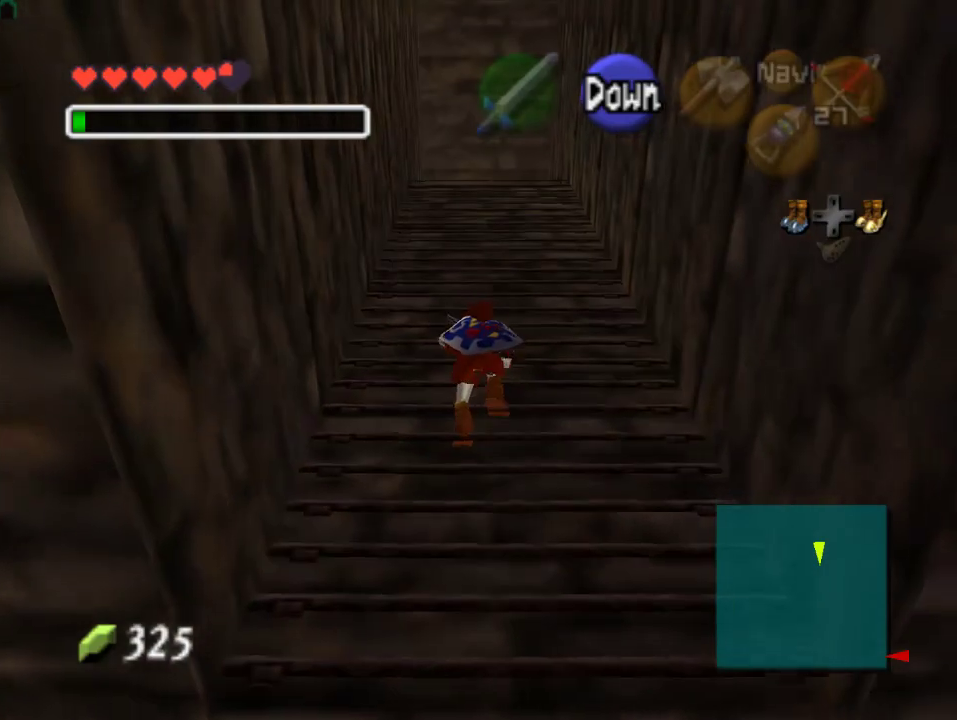
{"buttons": [], "left_stick": "up", "events": []}
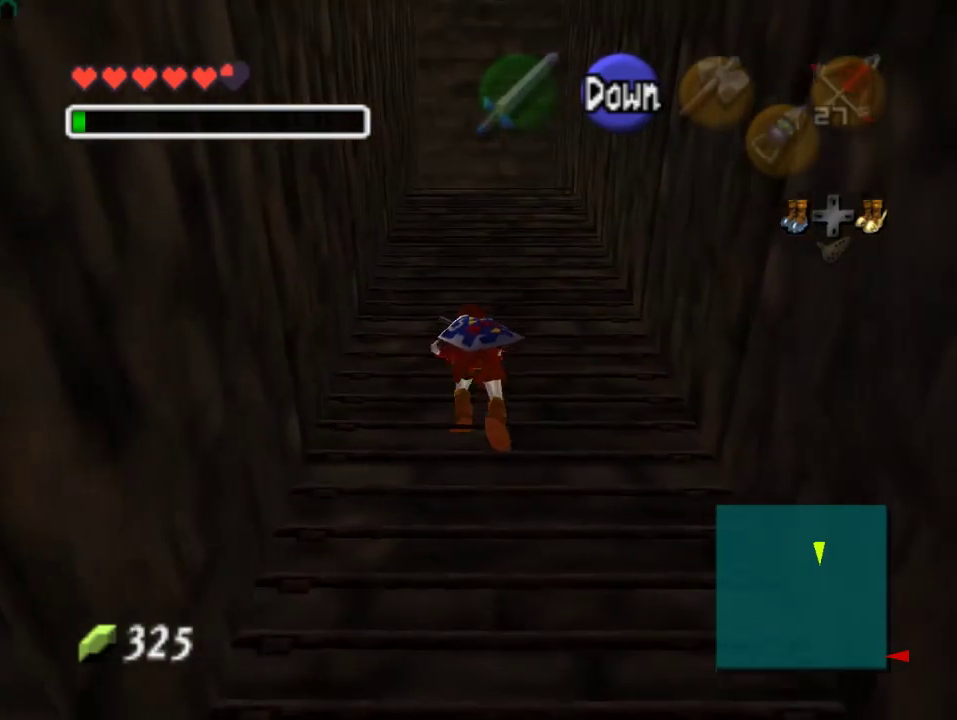
{"buttons": [], "left_stick": "up", "events": []}
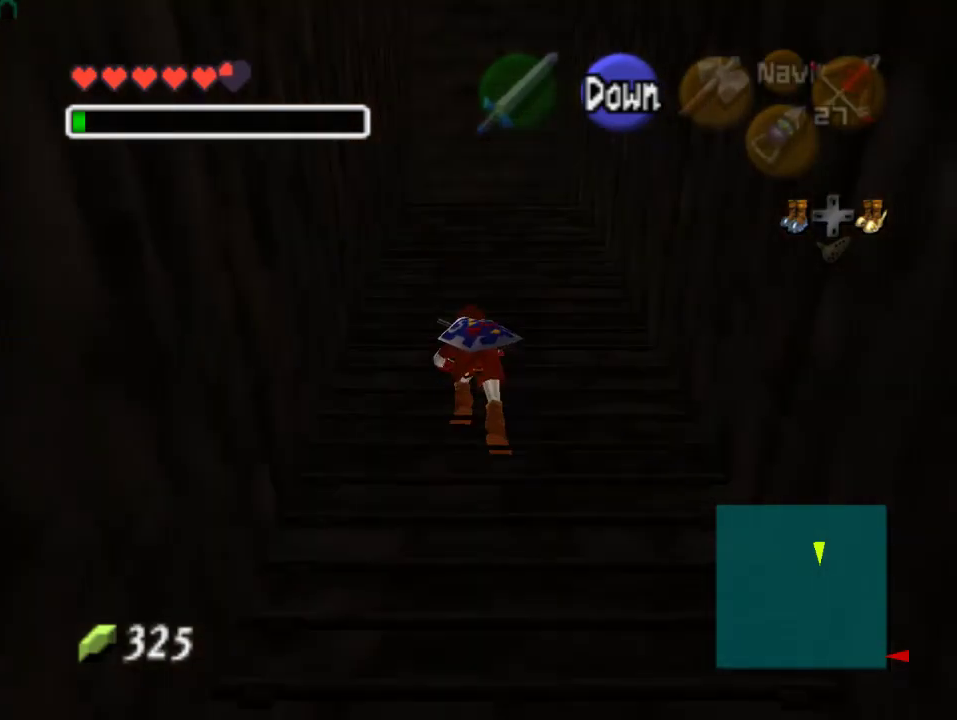
{"buttons": [], "left_stick": "up", "events": []}
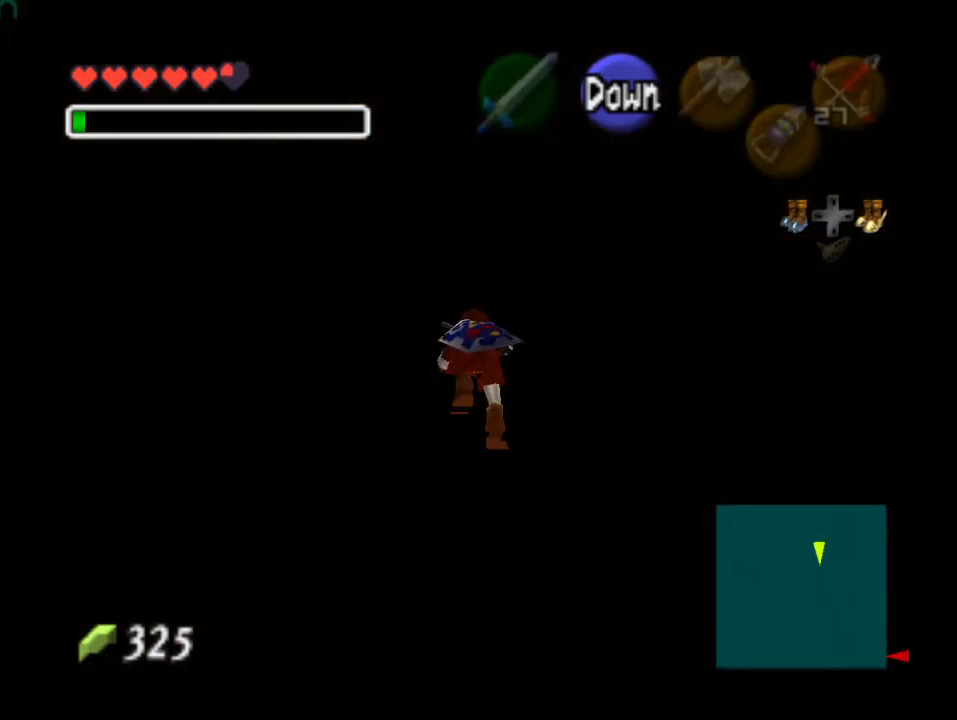
{"buttons": [], "left_stick": "up", "events": []}
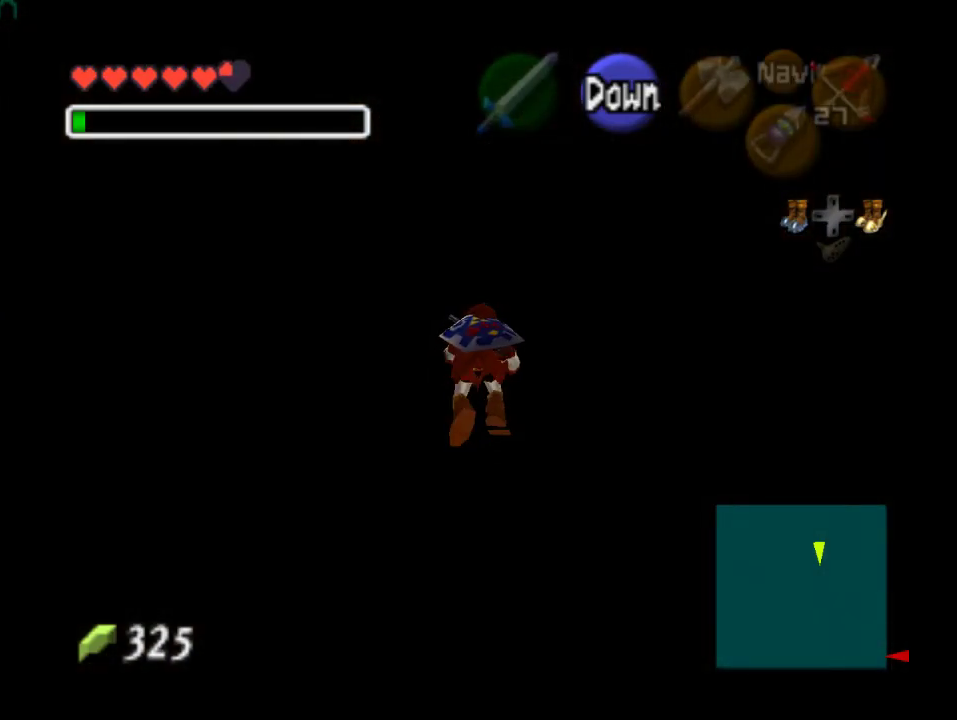
{"buttons": [], "left_stick": "up", "events": []}
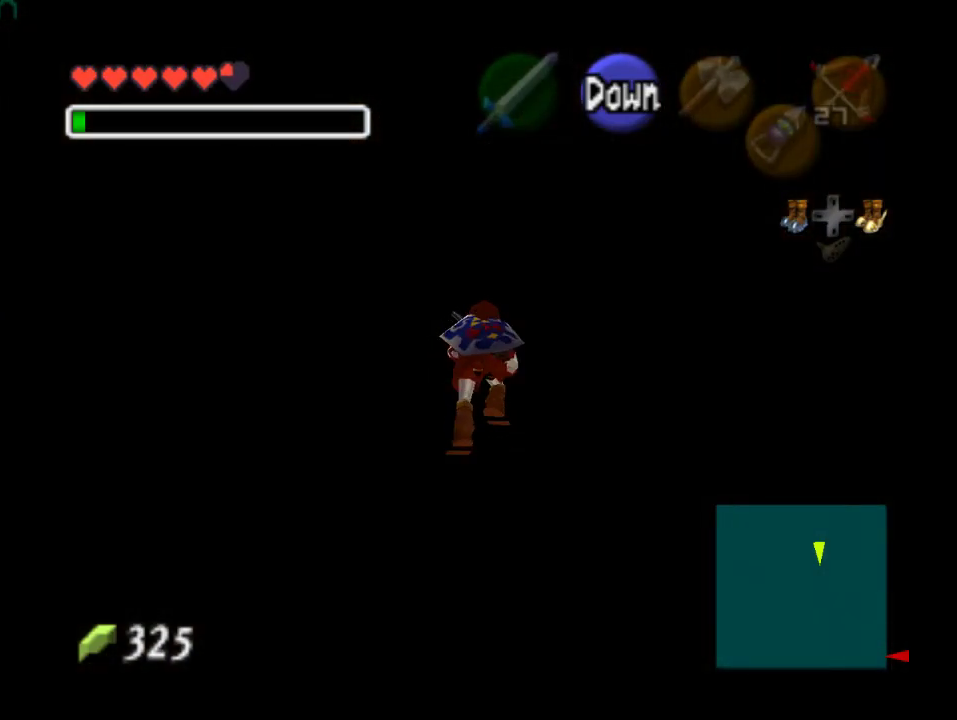
{"buttons": [], "left_stick": "up", "events": []}
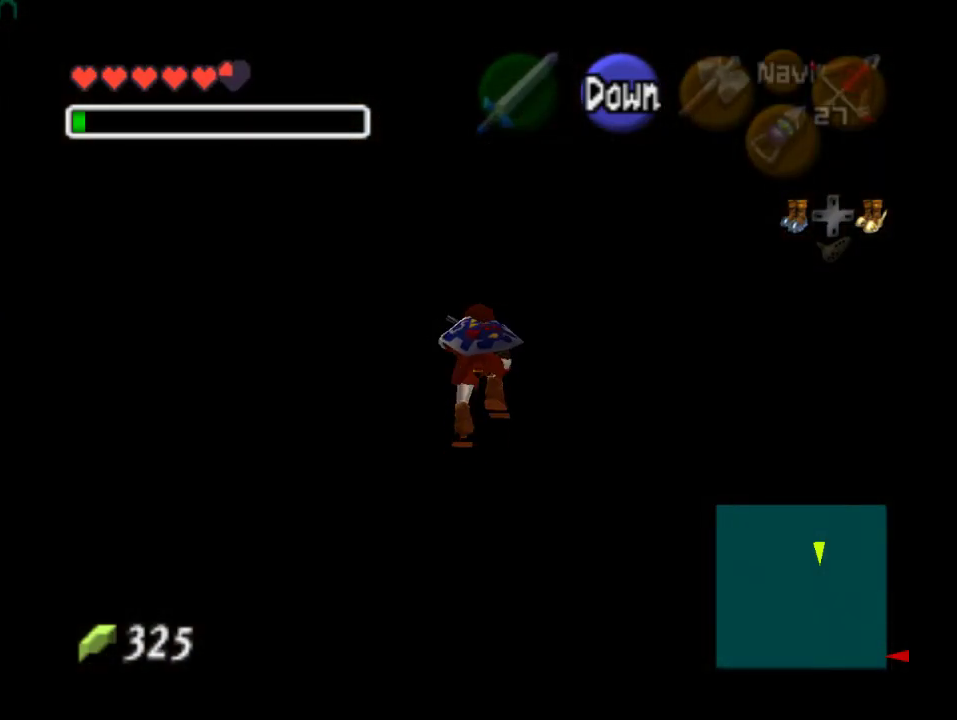
{"buttons": [], "left_stick": "up", "events": []}